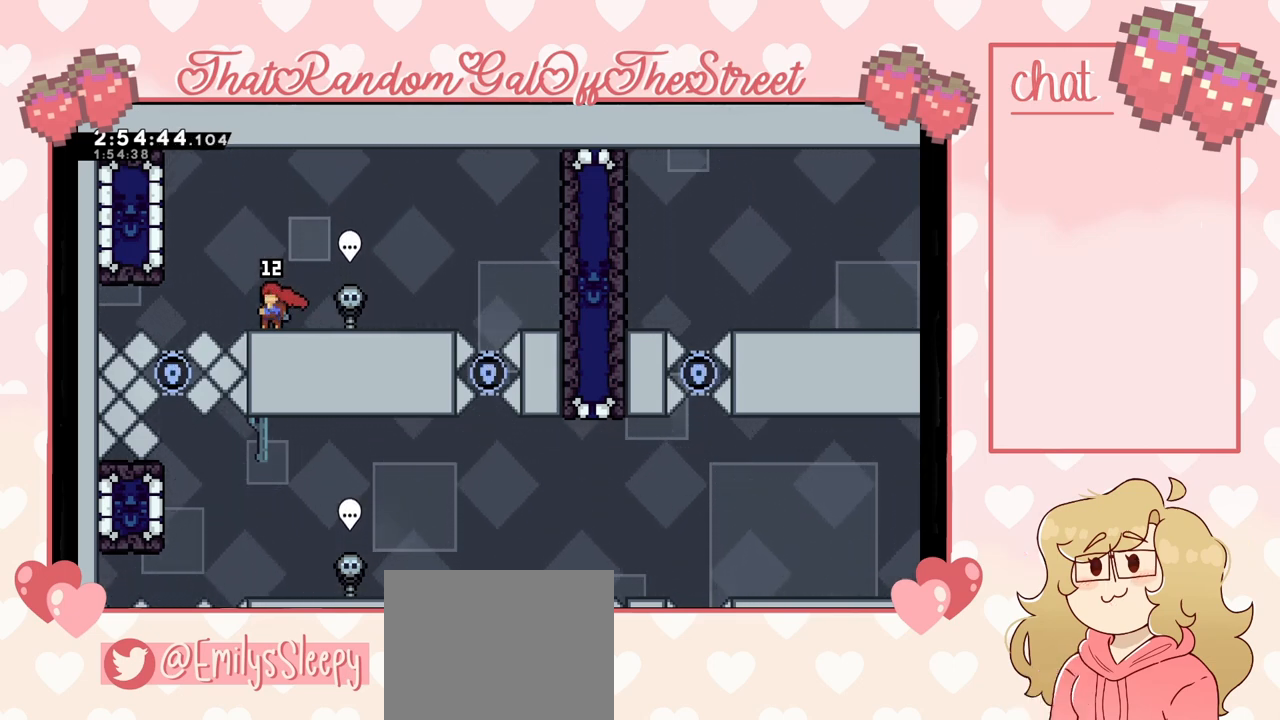
Gameplay with a controller (Xbox layout); each line is a JSON object with the inputs held at the frame after it. "events" lists button and stick changes between this image and that frame as [ms after this image, input, new state], when the widget could be followed in between.
{"buttons": ["A"], "left_stick": "left", "right_stick": "center", "events": [[333, "A", "down"], [367, "left_stick", "left"]]}
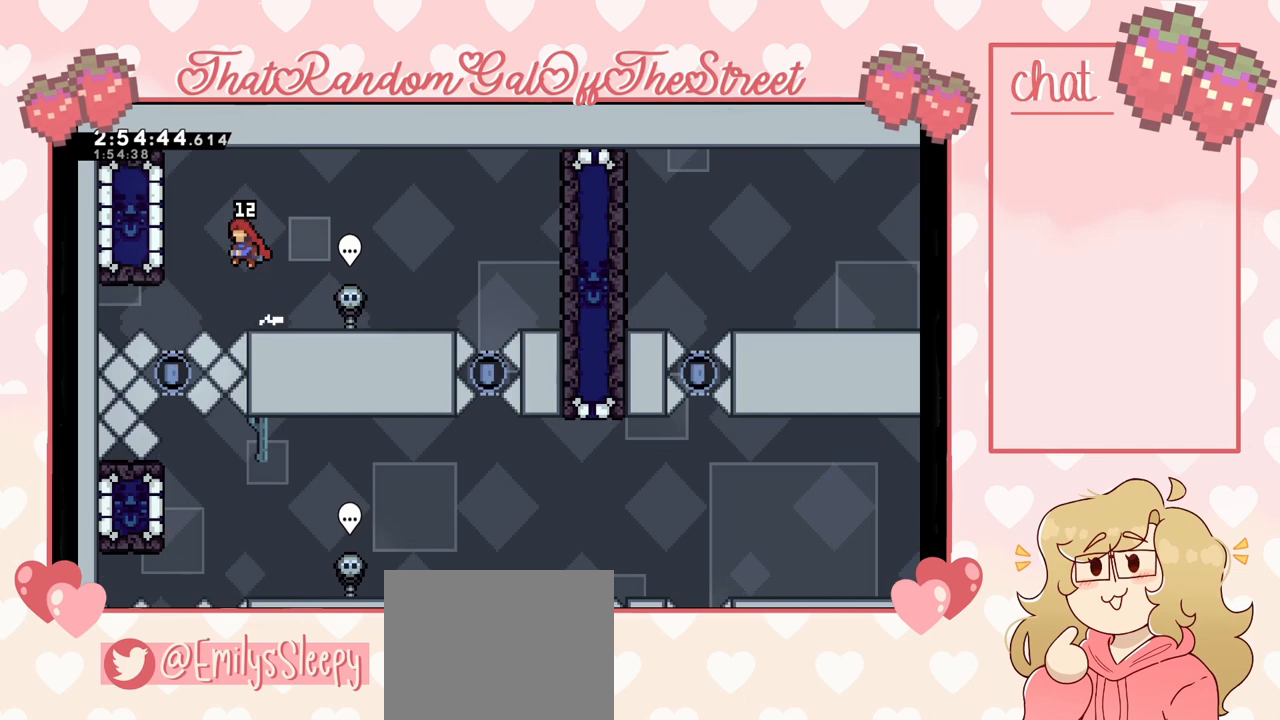
{"buttons": ["L2"], "left_stick": "center", "right_stick": "center", "events": [[300, "L2", "down"], [367, "A", "up"], [367, "left_stick", "center"]]}
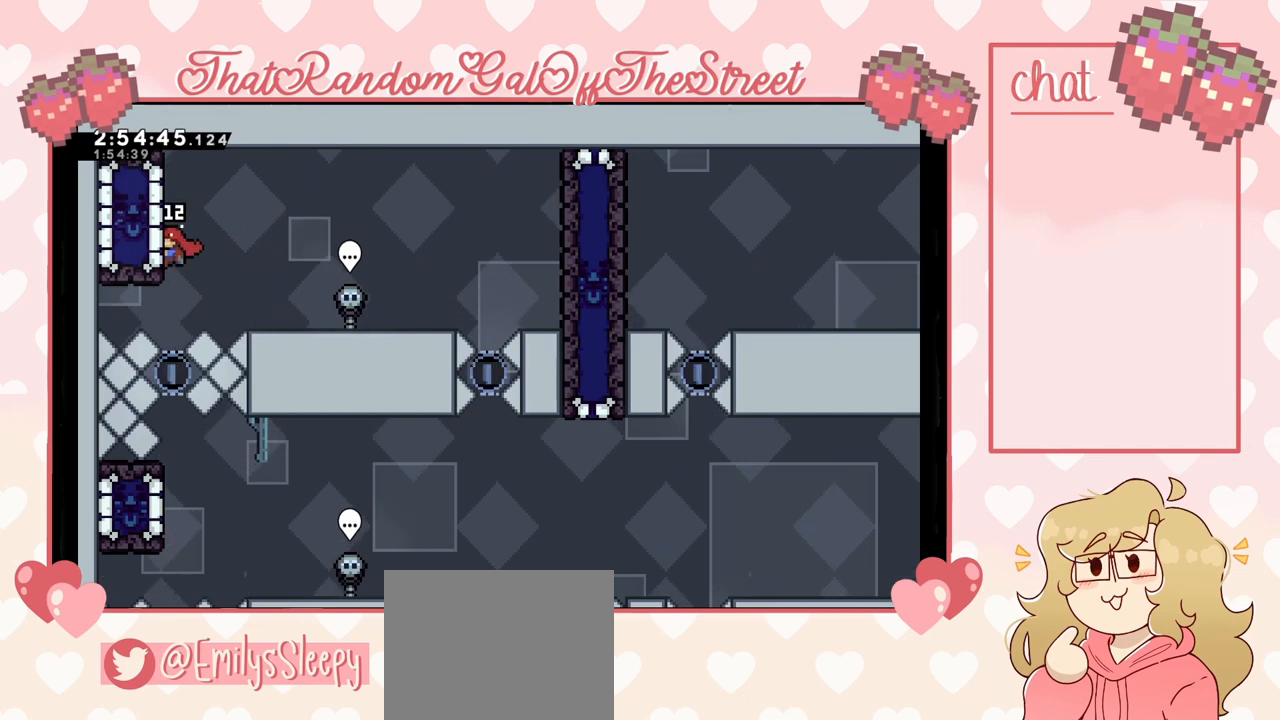
{"buttons": [], "left_stick": "center", "right_stick": "center", "events": [[433, "L2", "up"]]}
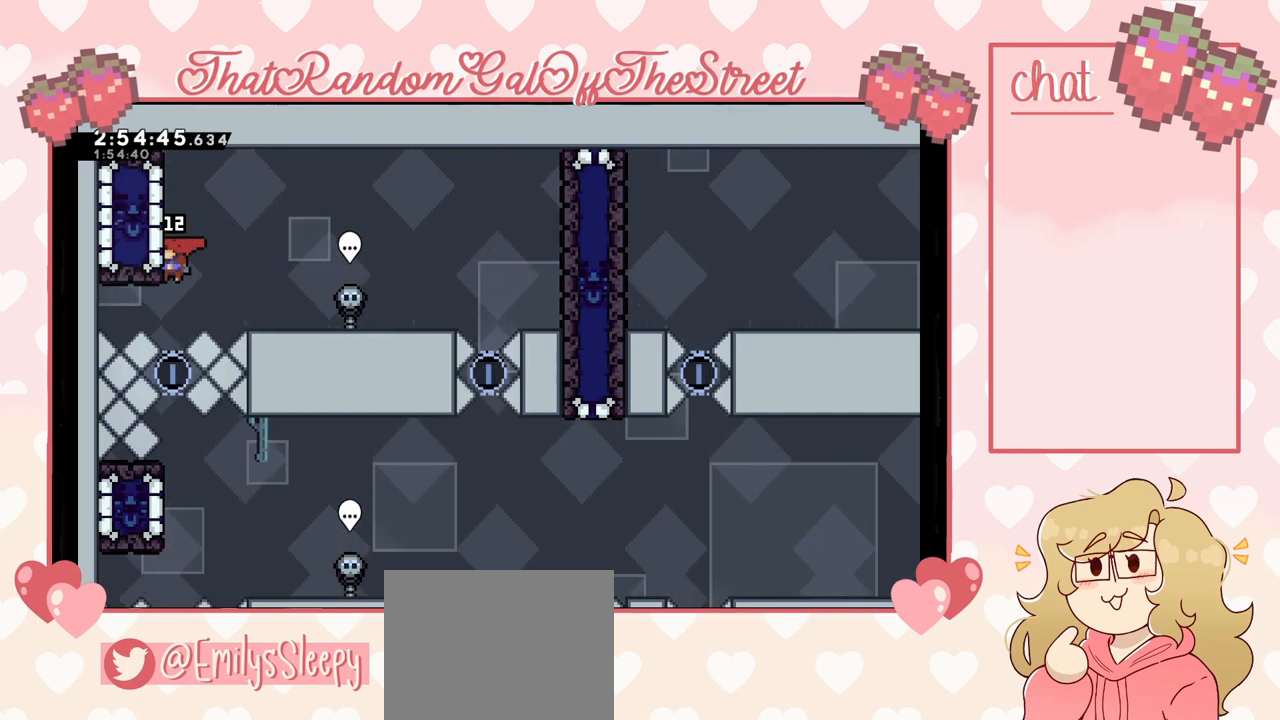
{"buttons": [], "left_stick": "center", "right_stick": "center", "events": []}
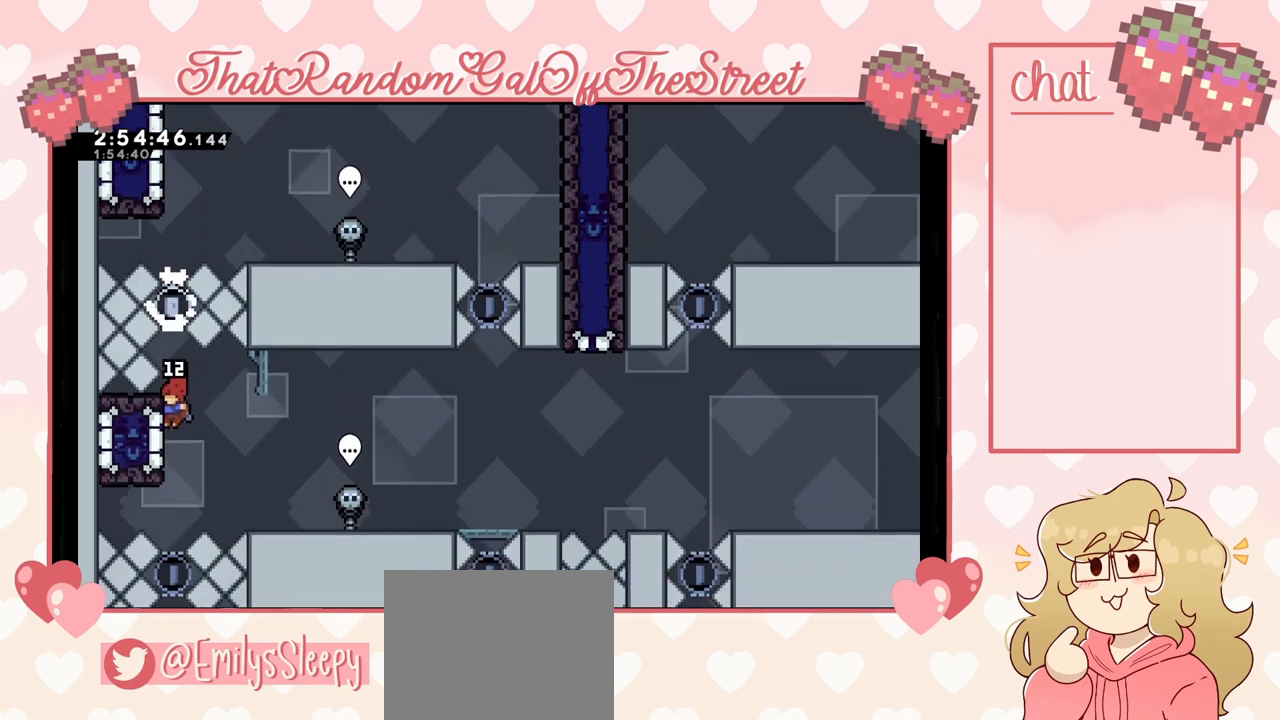
{"buttons": ["L2"], "left_stick": "center", "right_stick": "center", "events": [[67, "L2", "down"]]}
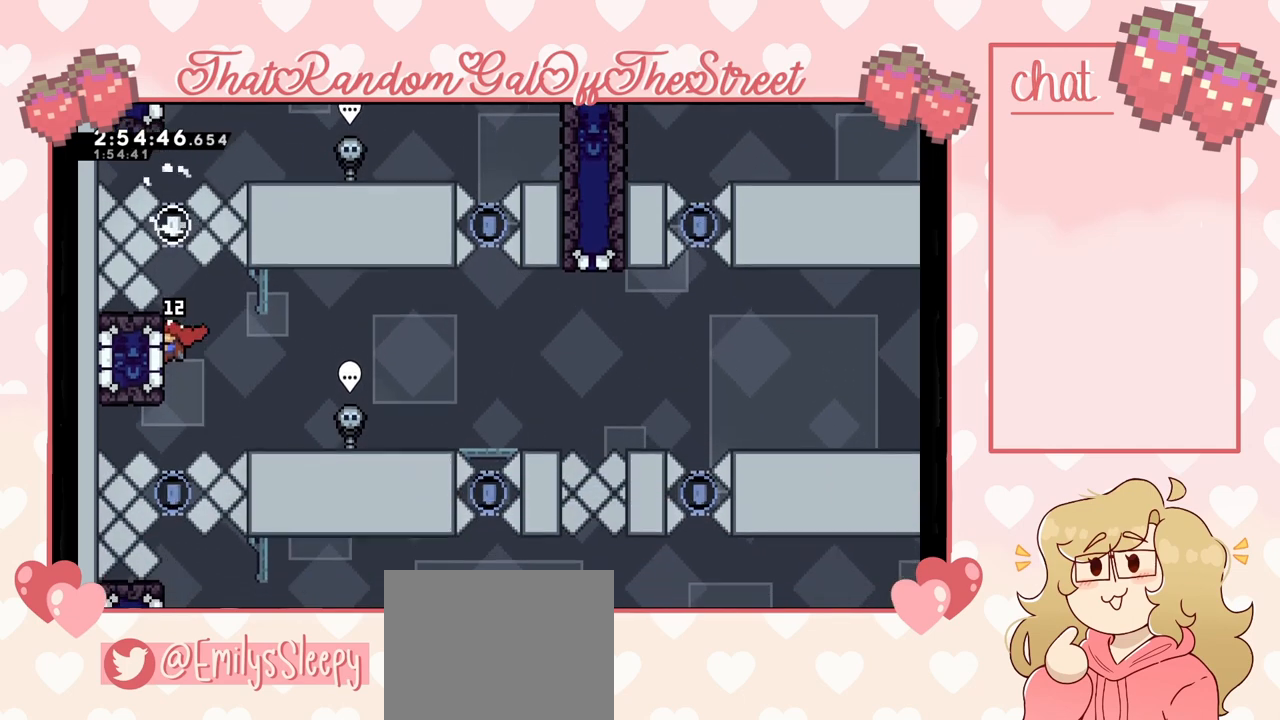
{"buttons": ["L2"], "left_stick": "center", "right_stick": "center", "events": []}
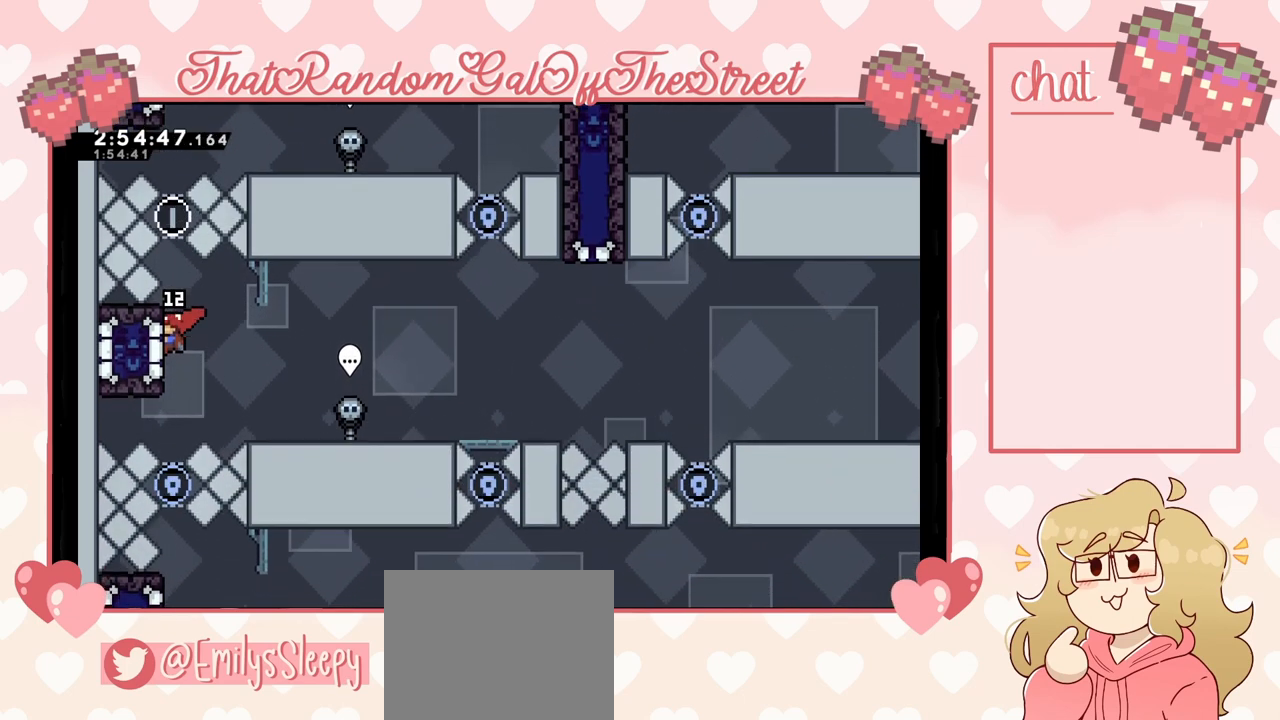
{"buttons": [], "left_stick": "center", "right_stick": "center", "events": [[300, "L2", "up"]]}
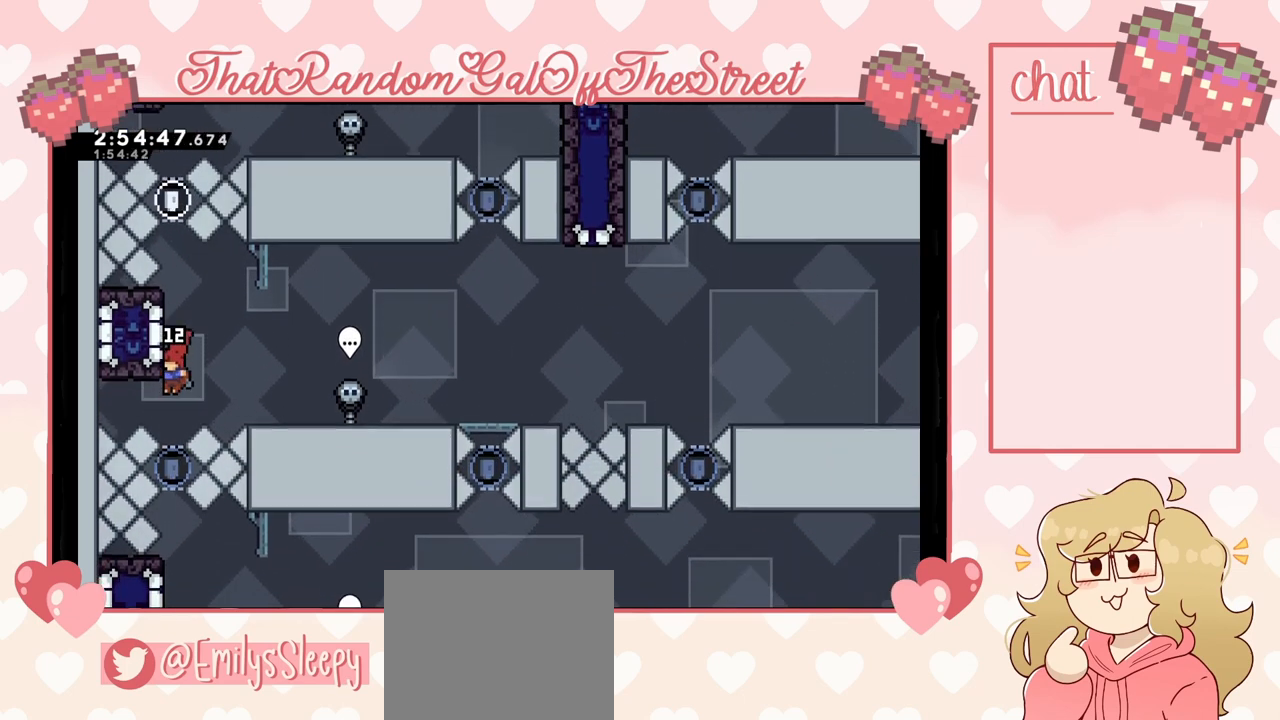
{"buttons": [], "left_stick": "center", "right_stick": "center", "events": []}
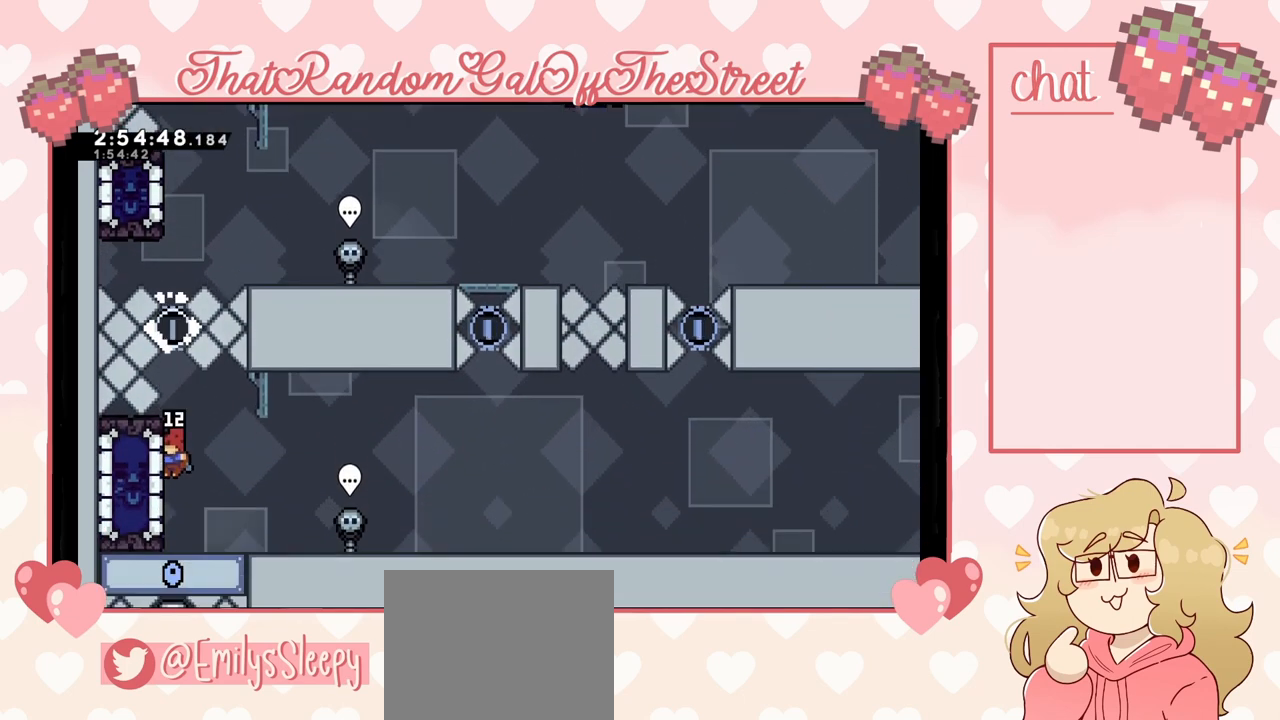
{"buttons": ["L2"], "left_stick": "center", "right_stick": "center", "events": [[67, "L2", "down"]]}
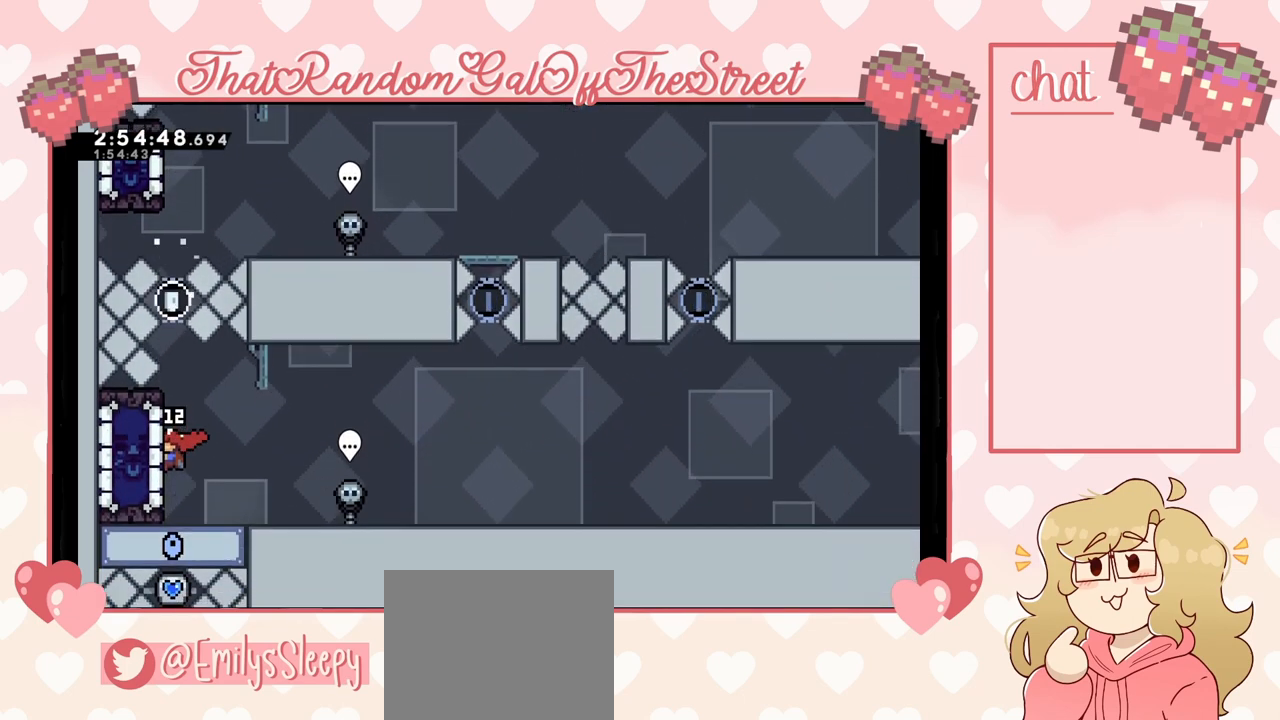
{"buttons": ["L2"], "left_stick": "center", "right_stick": "center", "events": []}
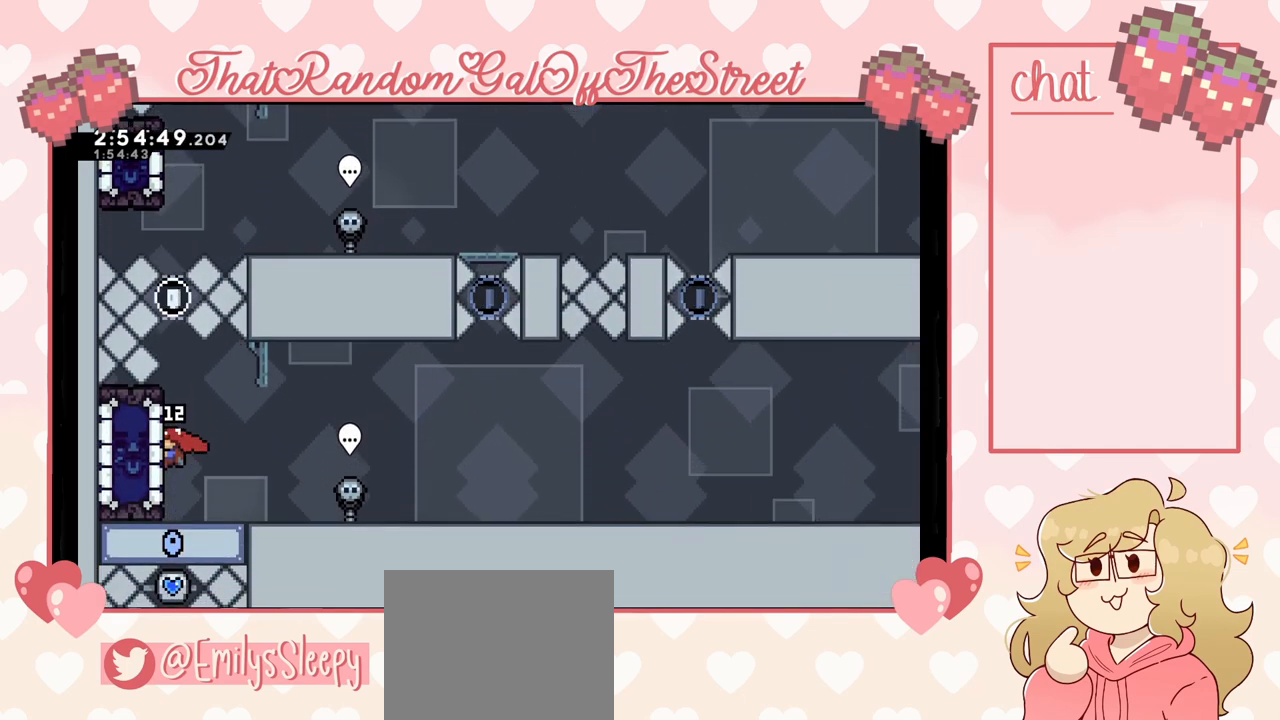
{"buttons": ["L2"], "left_stick": "center", "right_stick": "center", "events": []}
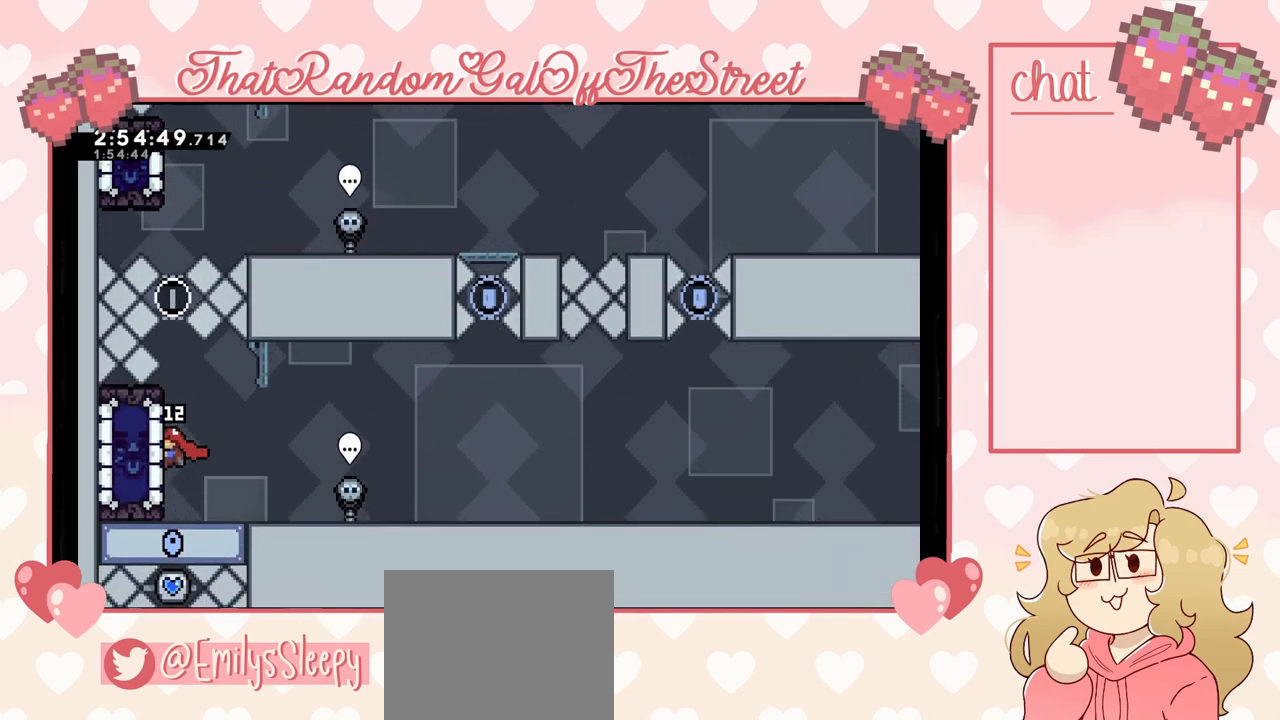
{"buttons": [], "left_stick": "center", "right_stick": "center", "events": [[100, "START", "down"], [167, "L2", "up"], [233, "START", "up"]]}
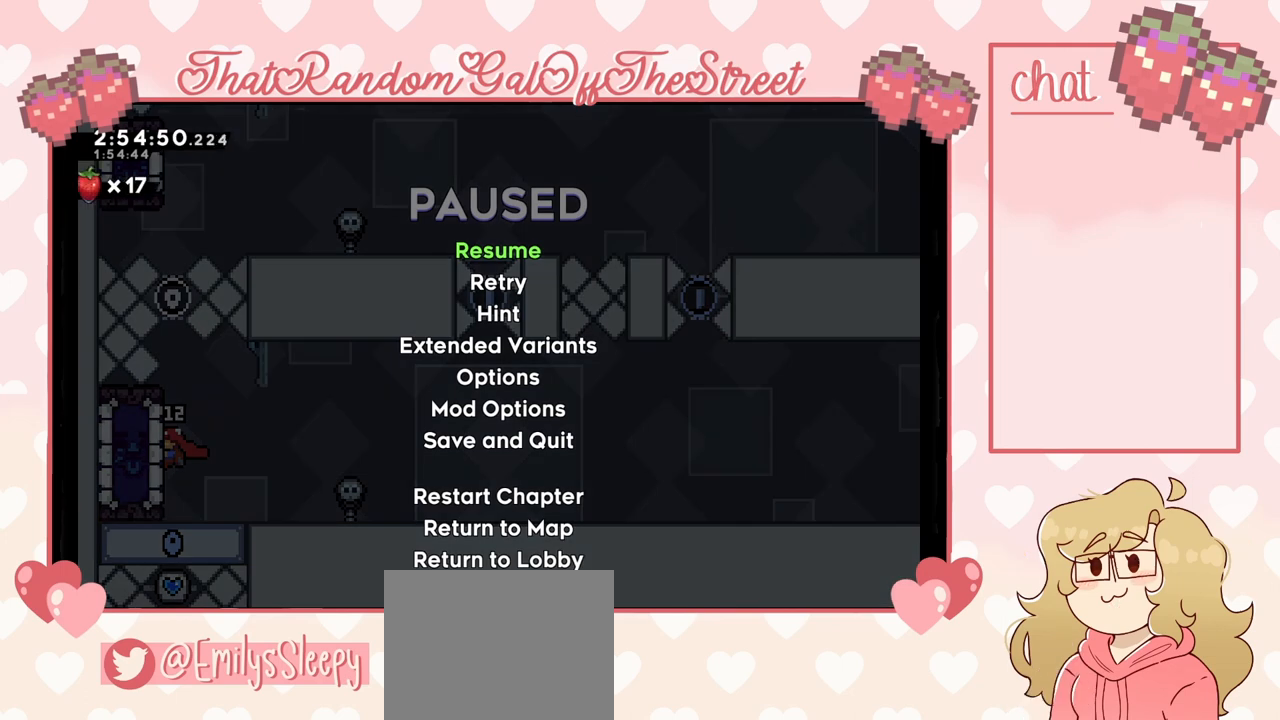
{"buttons": [], "left_stick": "center", "right_stick": "center", "events": []}
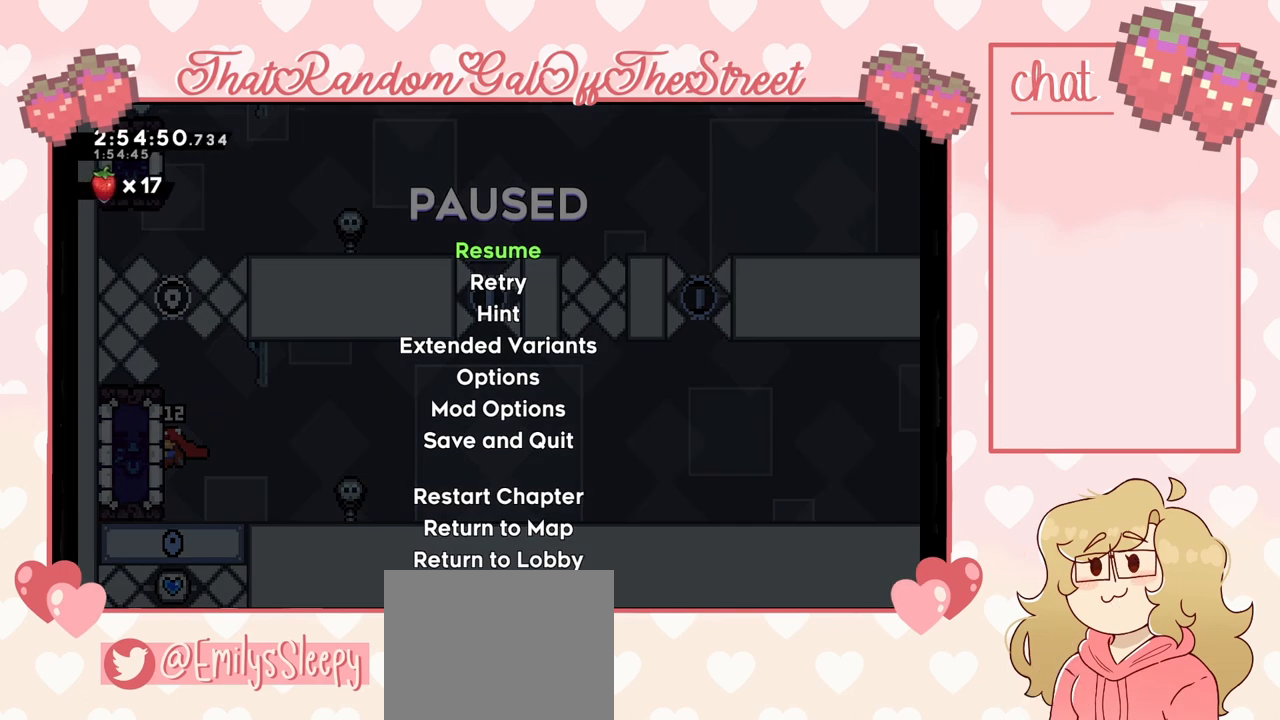
{"buttons": [], "left_stick": "center", "right_stick": "center", "events": [[67, "START", "down"], [200, "START", "up"]]}
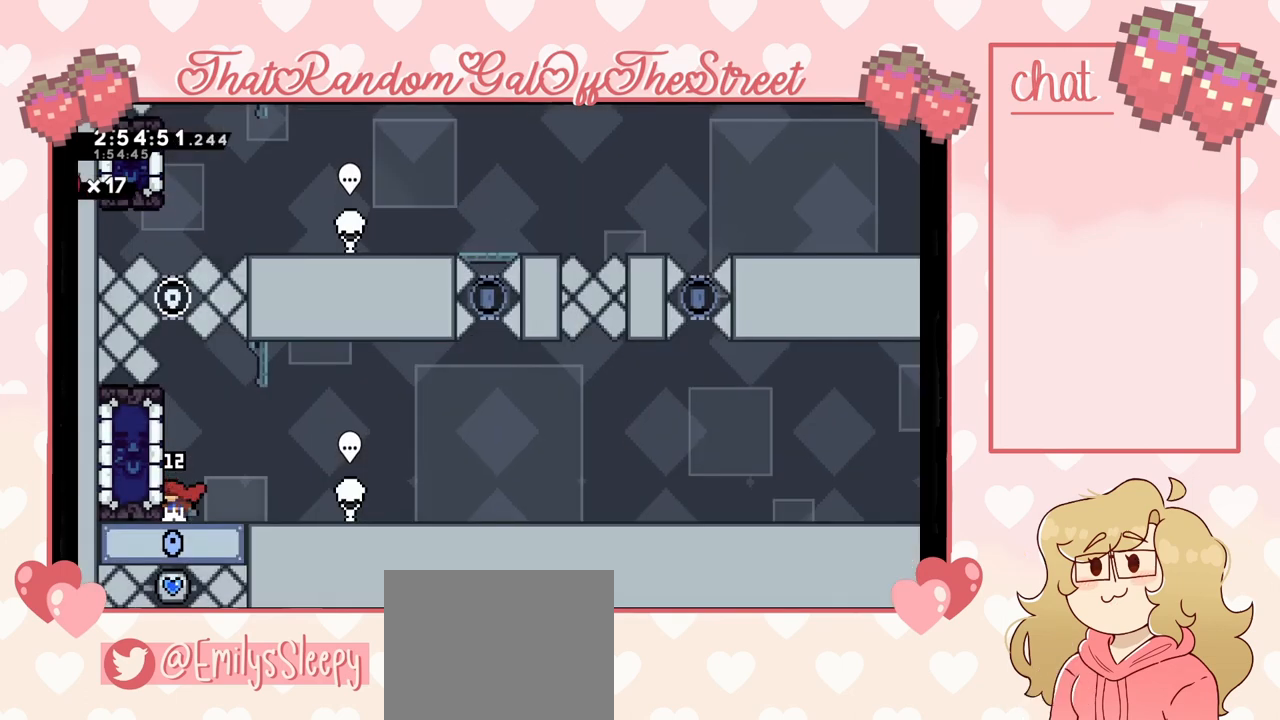
{"buttons": [], "left_stick": "left", "right_stick": "center", "events": [[200, "A", "down"], [333, "A", "up"], [367, "left_stick", "left"], [467, "X", "down"], [500, "X", "up"]]}
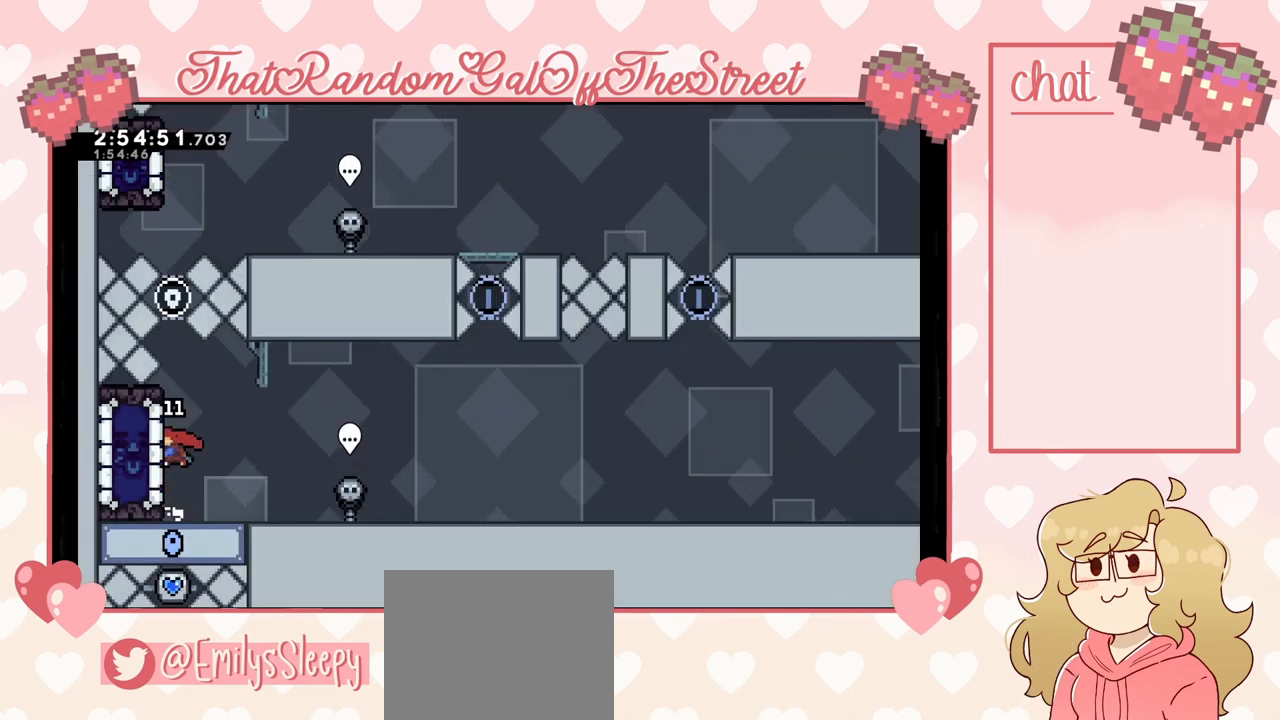
{"buttons": [], "left_stick": "center", "right_stick": "center", "events": [[167, "left_stick", "center"]]}
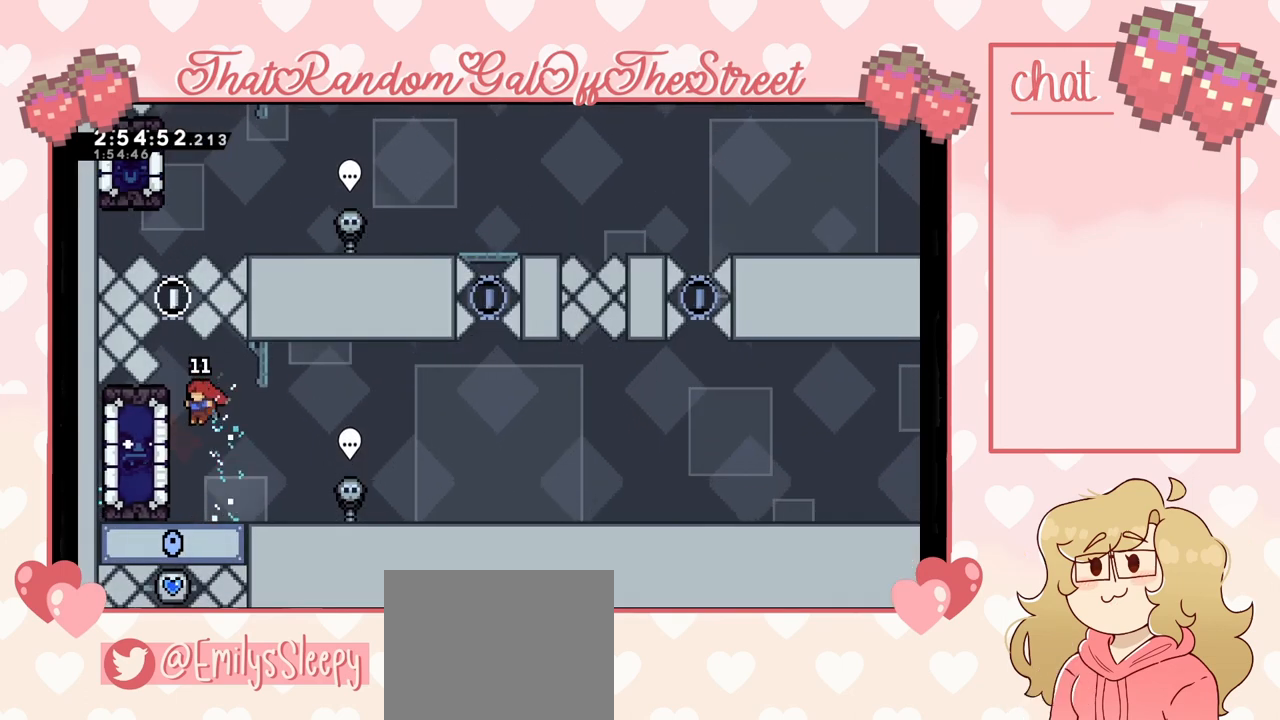
{"buttons": ["L2"], "left_stick": "center", "right_stick": "center", "events": [[67, "L2", "down"], [100, "left_stick", "up-left"], [267, "left_stick", "center"], [333, "left_stick", "up"], [400, "left_stick", "center"]]}
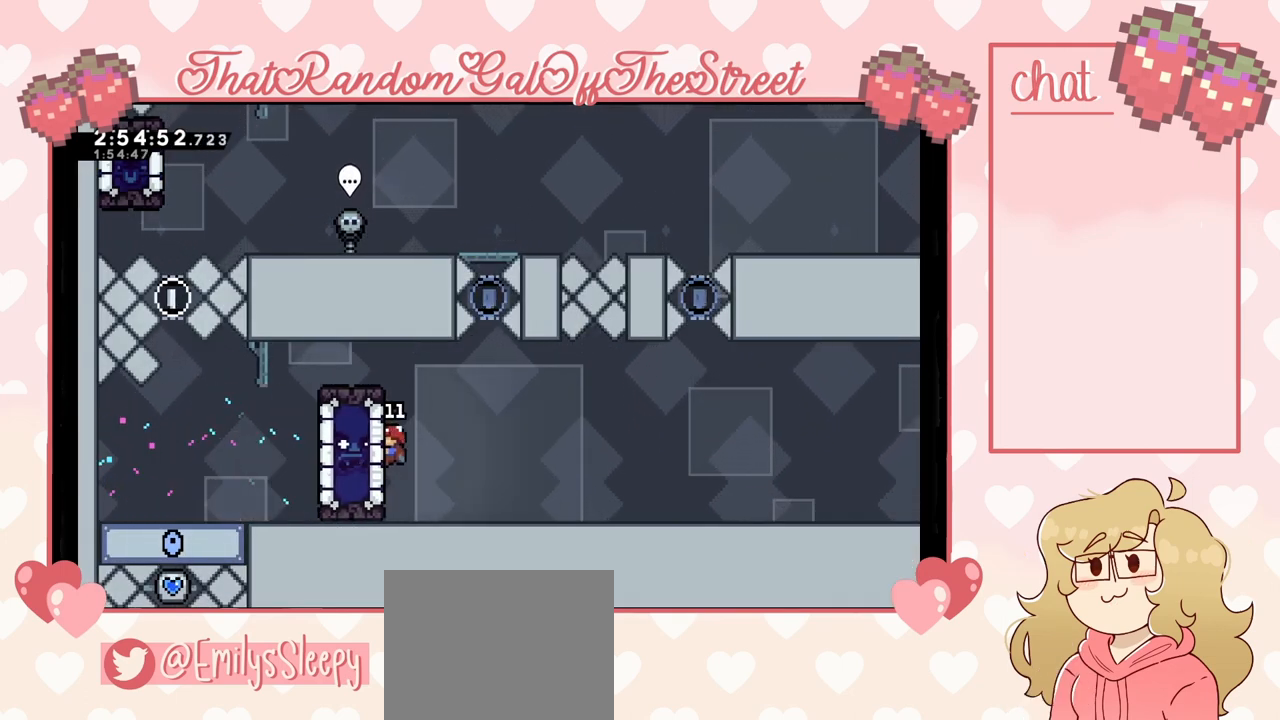
{"buttons": ["L2"], "left_stick": "up", "right_stick": "center", "events": [[133, "left_stick", "up"]]}
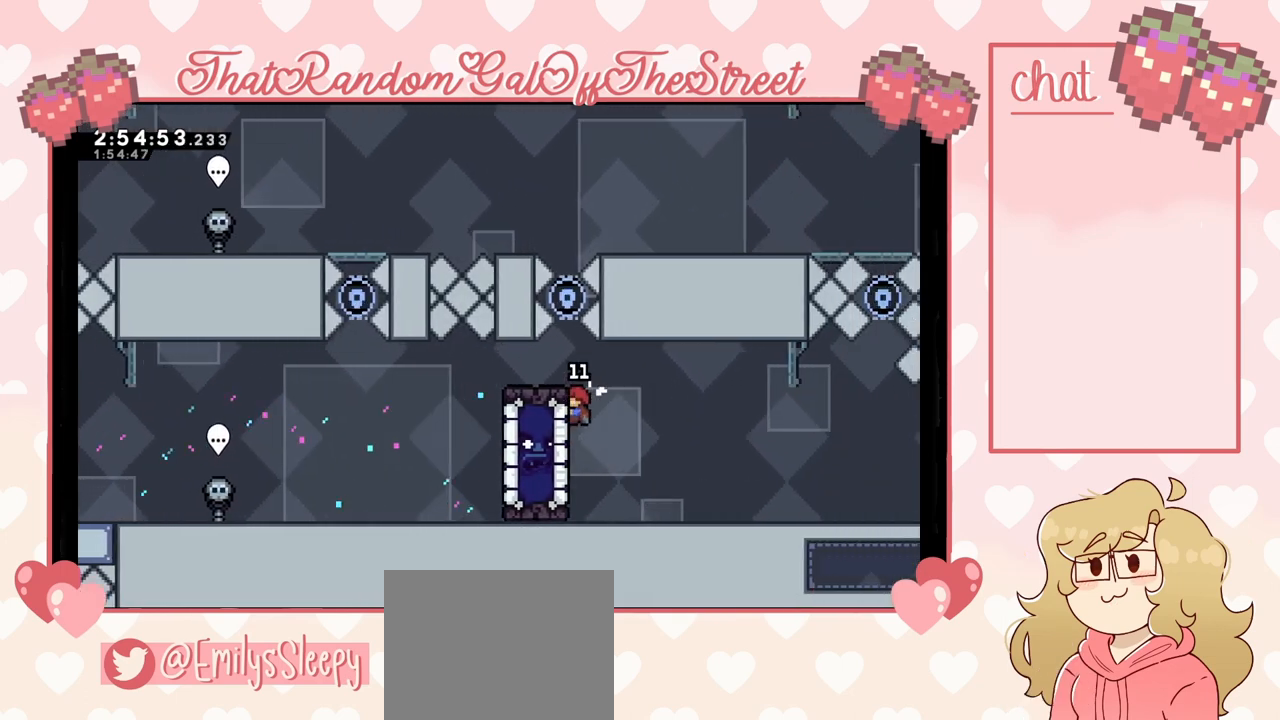
{"buttons": ["L2"], "left_stick": "up-left", "right_stick": "center", "events": [[433, "left_stick", "up-left"]]}
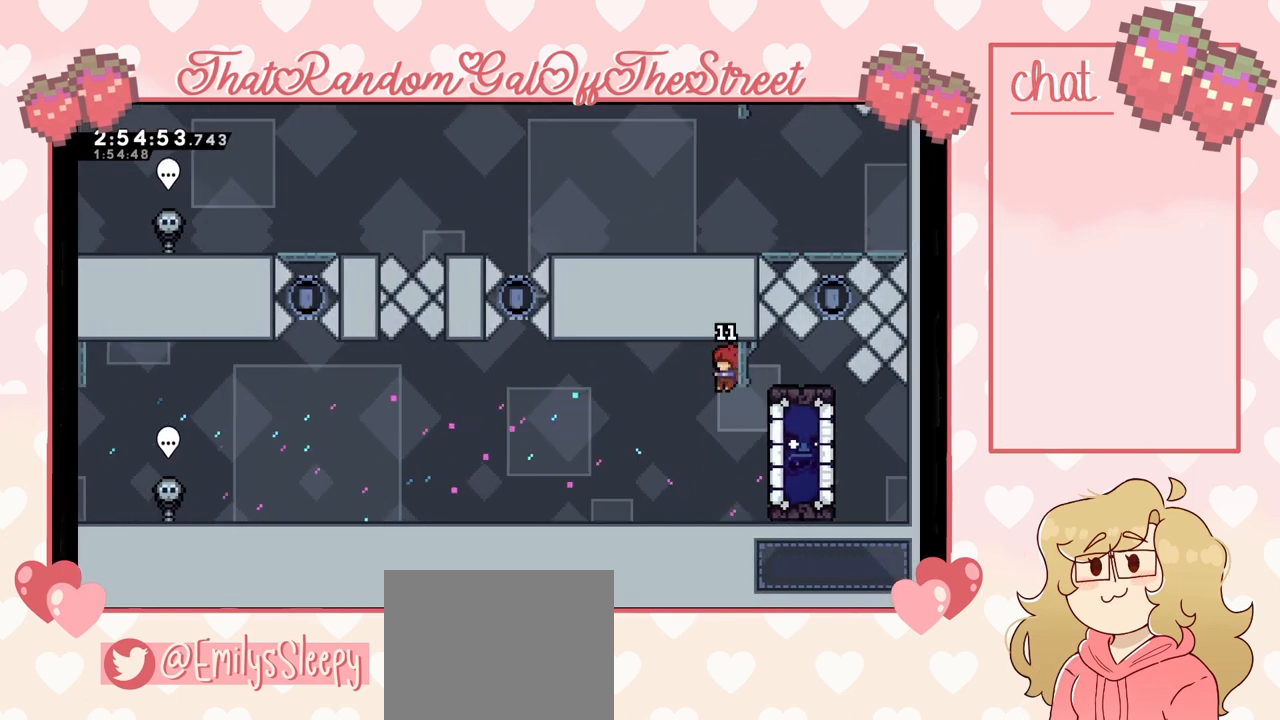
{"buttons": [], "left_stick": "right", "right_stick": "center", "events": [[67, "L2", "up"], [100, "left_stick", "center"], [333, "left_stick", "right"]]}
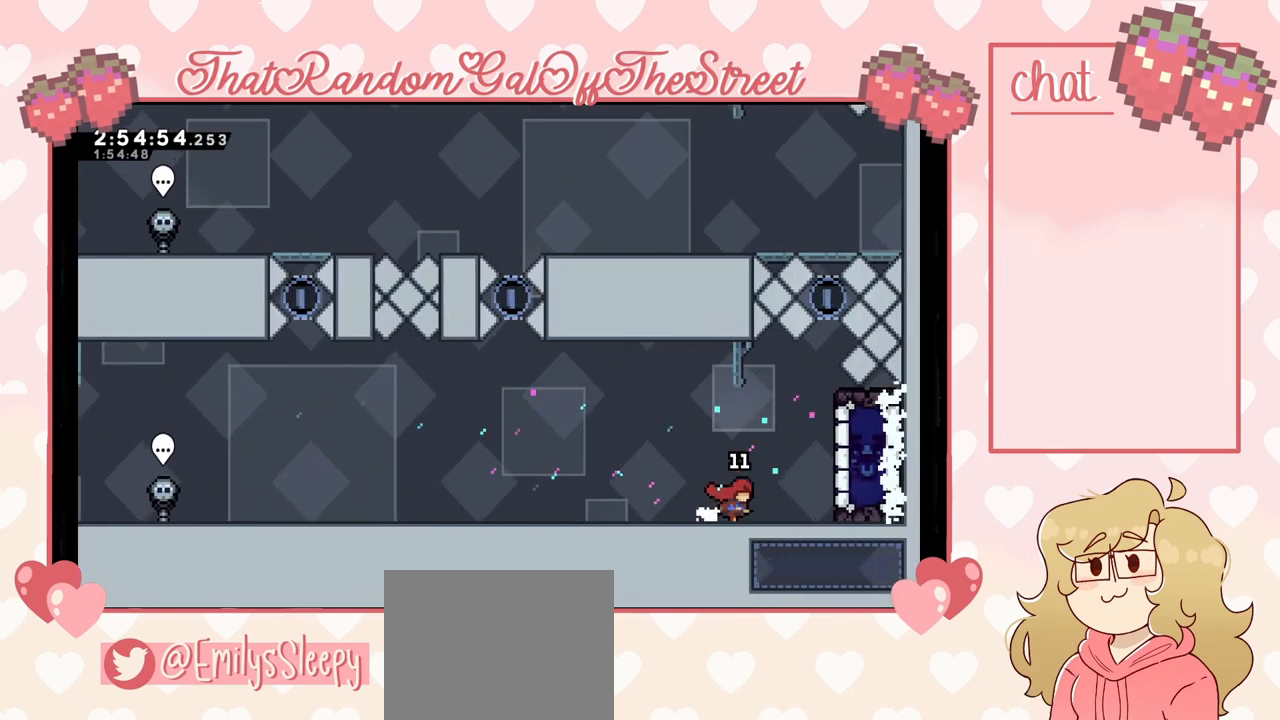
{"buttons": ["L2"], "left_stick": "center", "right_stick": "center", "events": [[33, "A", "down"], [367, "L2", "down"], [400, "A", "up"], [400, "left_stick", "center"]]}